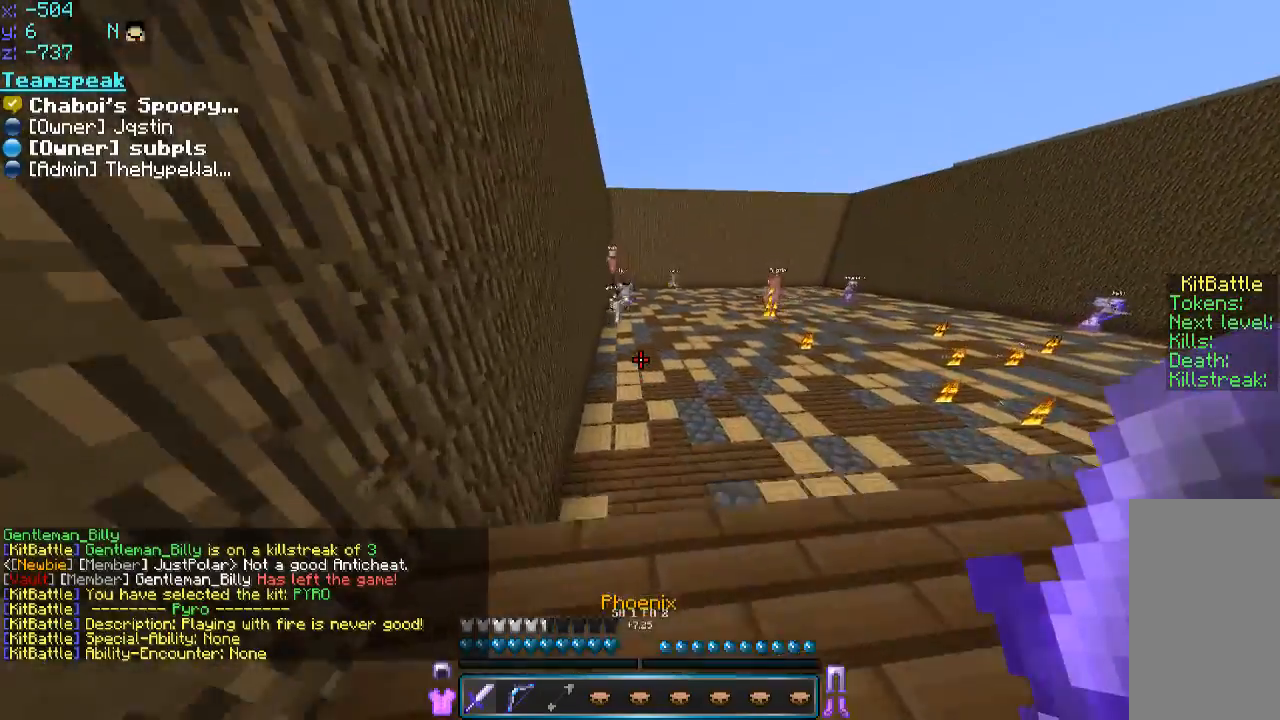
Gameplay with keyboard and mouse; each line is a JSON object with the keys and mouse buttons held at the frame after it. "events" lists presses ("down") and releases ("up") of "a", "d", "s", "space", "w", "mouse_left" and "mouse_right" between this image and that frame as [ms after this image, input, new state], when the widget could be followed in between. "mouse_left", "mouse_right" = the "left", "right" buttons of the "mouse" list. No other keys are recorded. Fast repeated clicks can show as one long hold. Mouse movement is not recorded.
{"keys": ["space", "w"], "mouse": [], "events": [[150, "space", "down"]]}
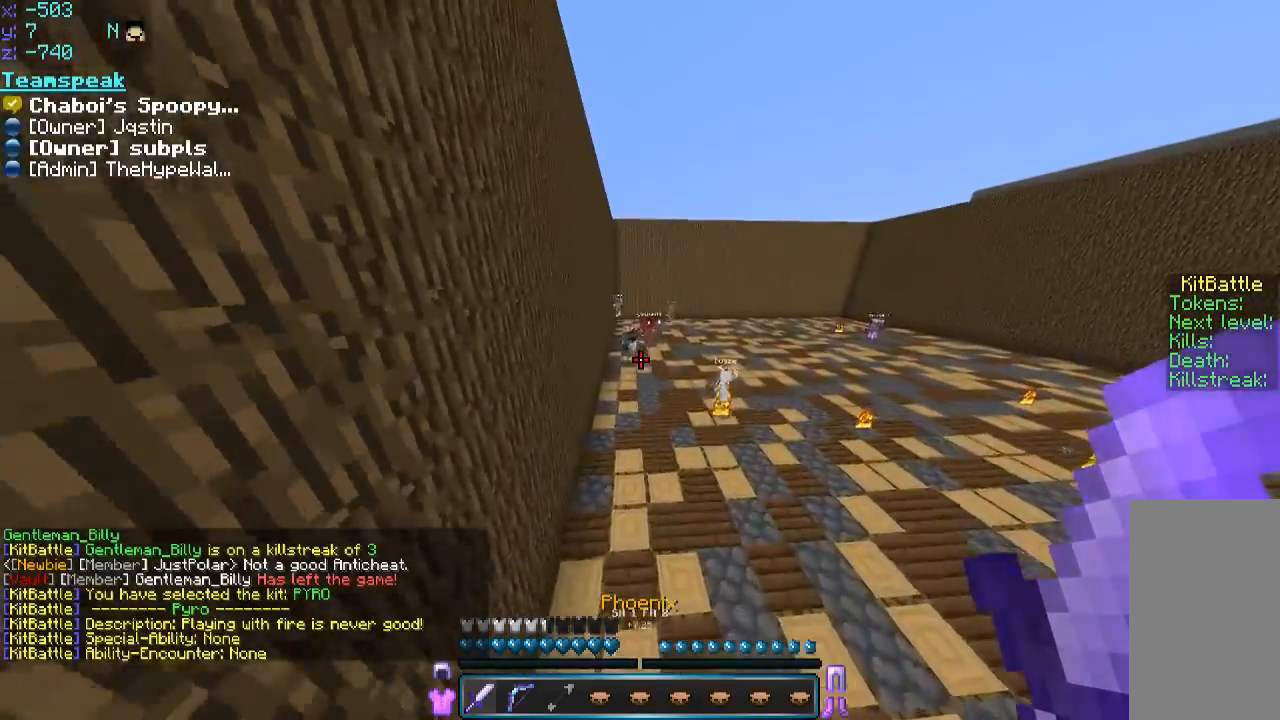
{"keys": ["space", "w"], "mouse": [], "events": []}
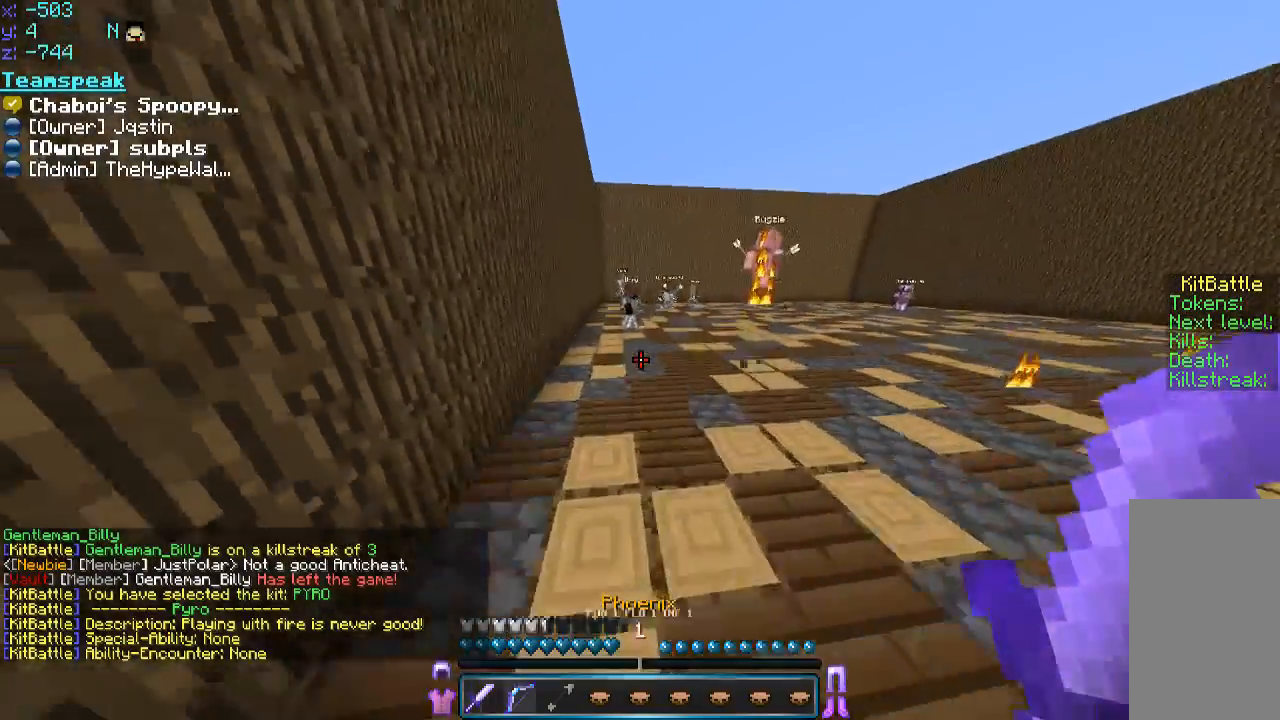
{"keys": ["a", "w"], "mouse": ["right"], "events": [[150, "mouse_right", "down"], [250, "a", "down"], [250, "space", "up"]]}
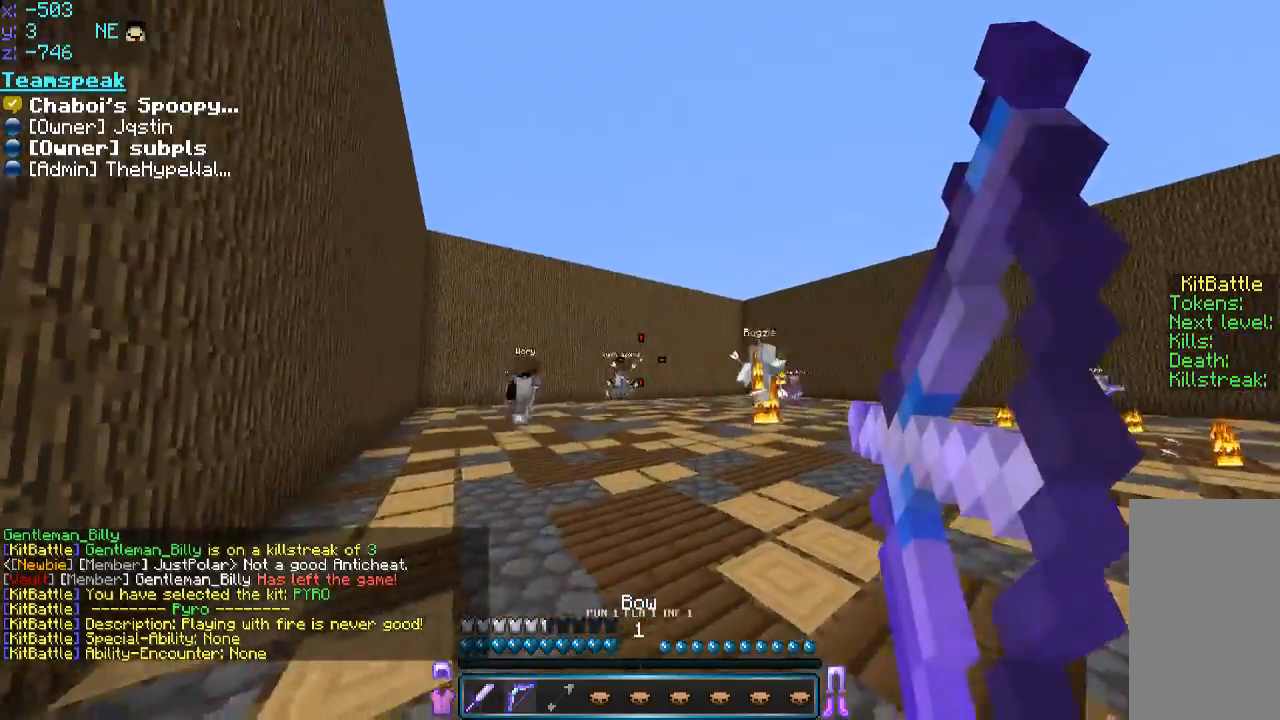
{"keys": ["a", "w"], "mouse": ["right"], "events": [[316, "mouse_right", "up"], [400, "mouse_right", "down"]]}
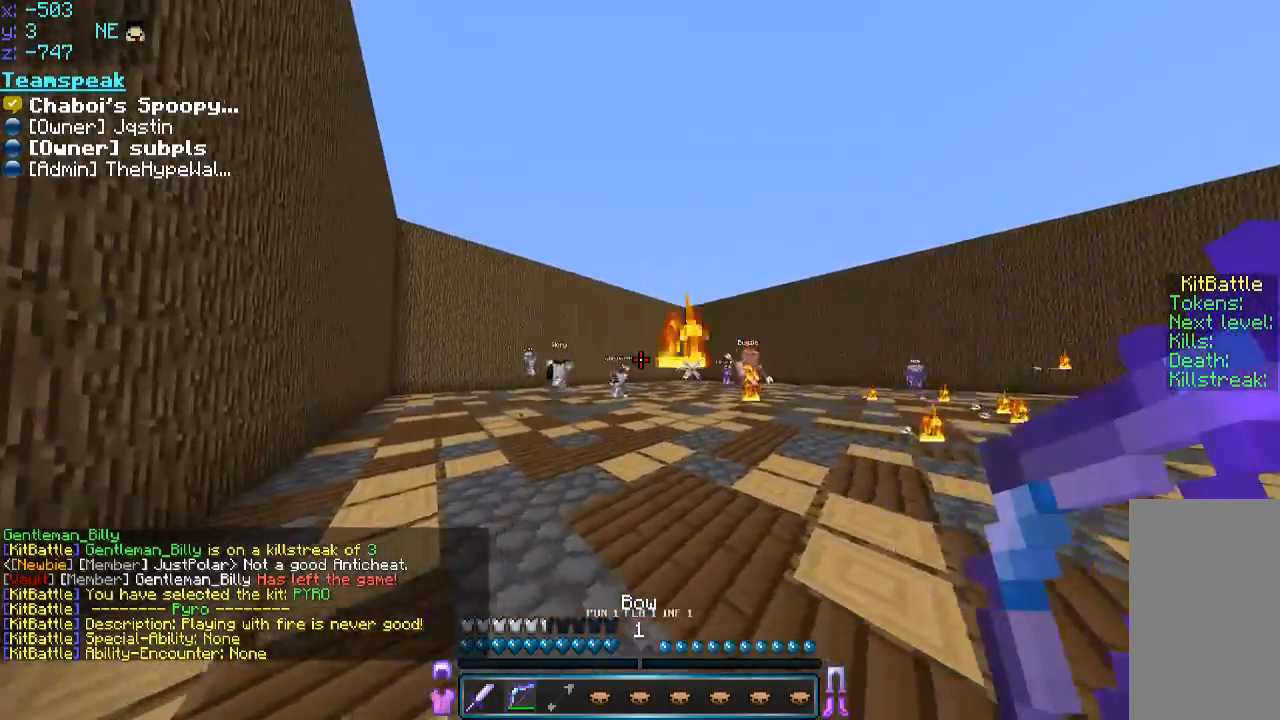
{"keys": ["a", "w"], "mouse": ["right"], "events": []}
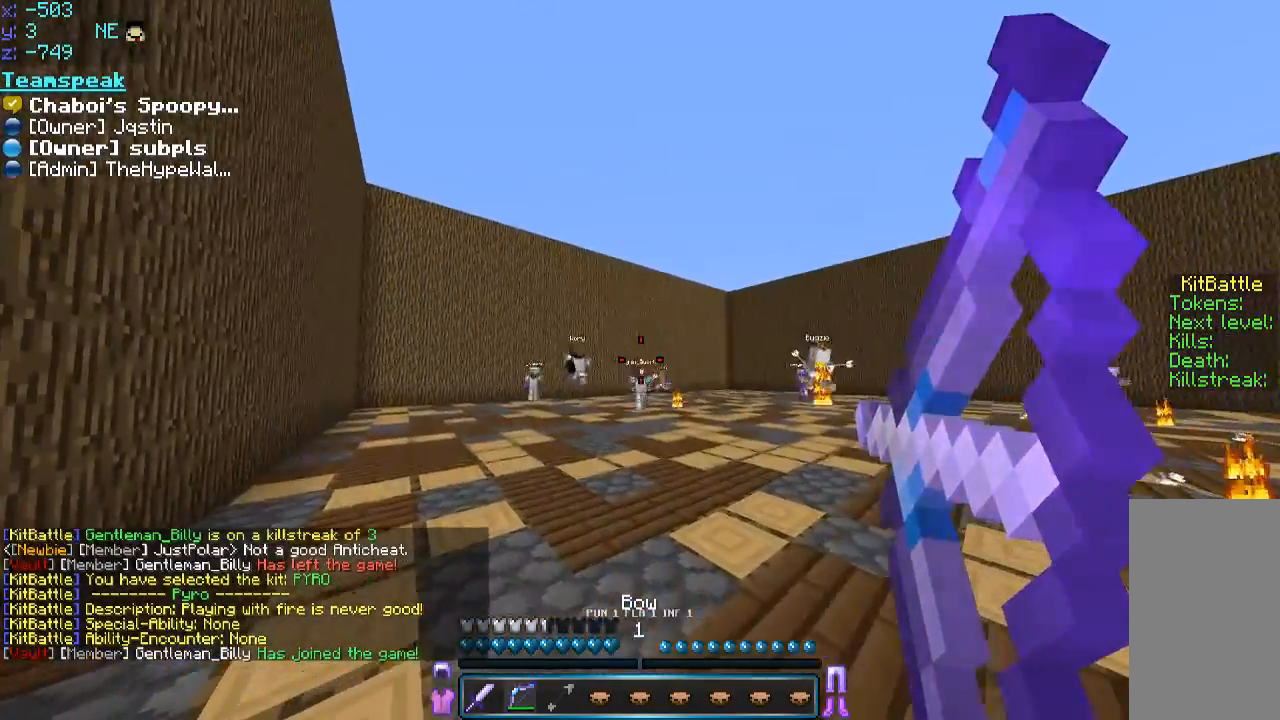
{"keys": ["a", "w"], "mouse": ["right"], "events": [[150, "mouse_right", "up"], [250, "mouse_right", "down"]]}
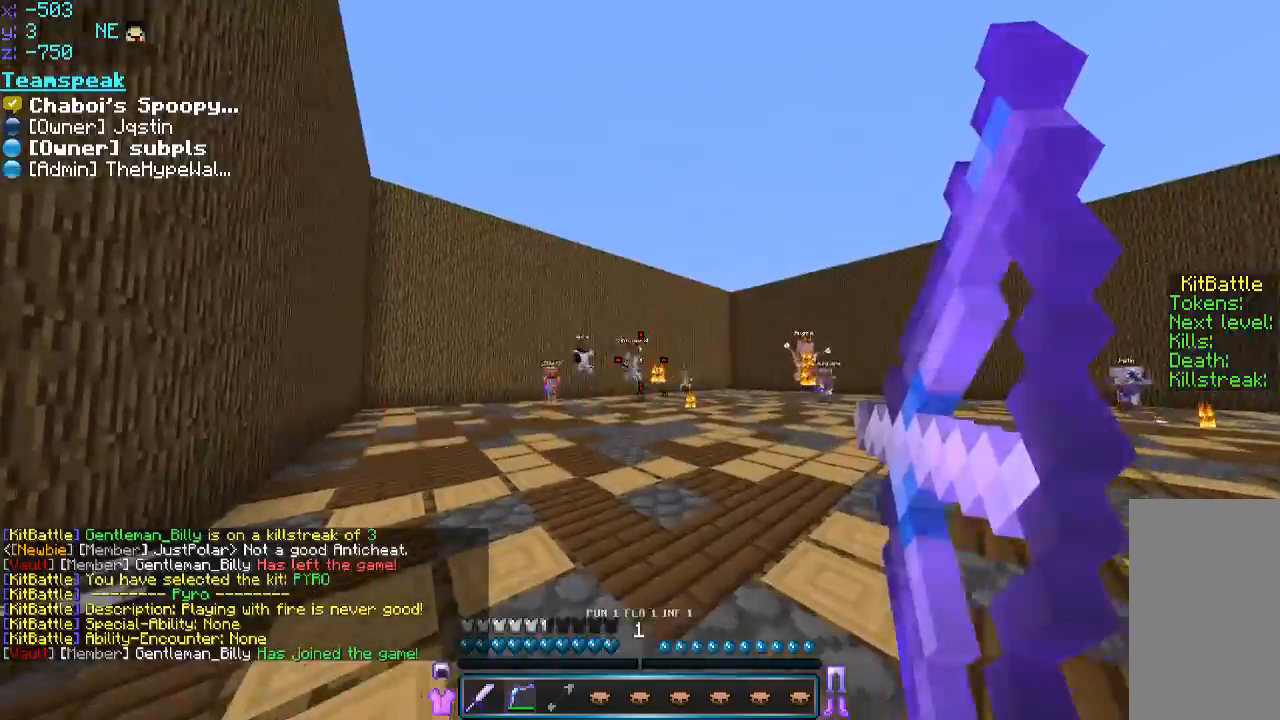
{"keys": ["a", "w"], "mouse": [], "events": [[500, "mouse_right", "up"]]}
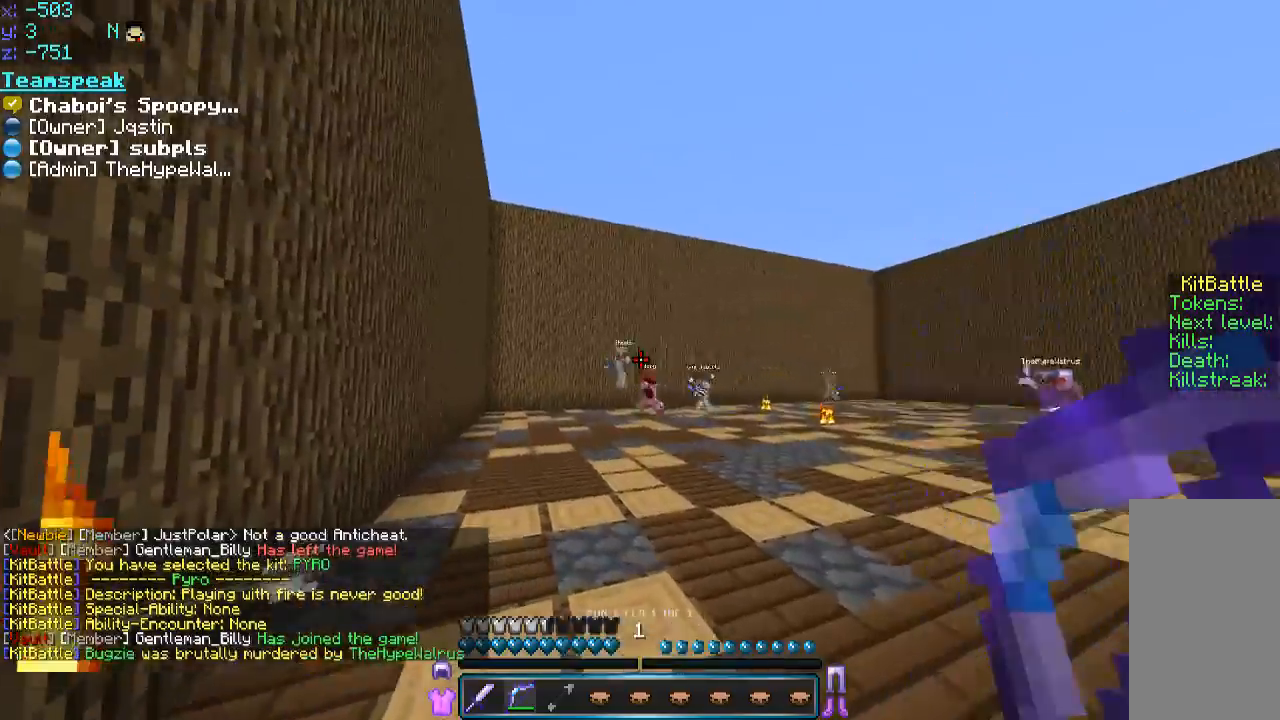
{"keys": ["a", "w"], "mouse": ["right"], "events": [[116, "mouse_right", "down"]]}
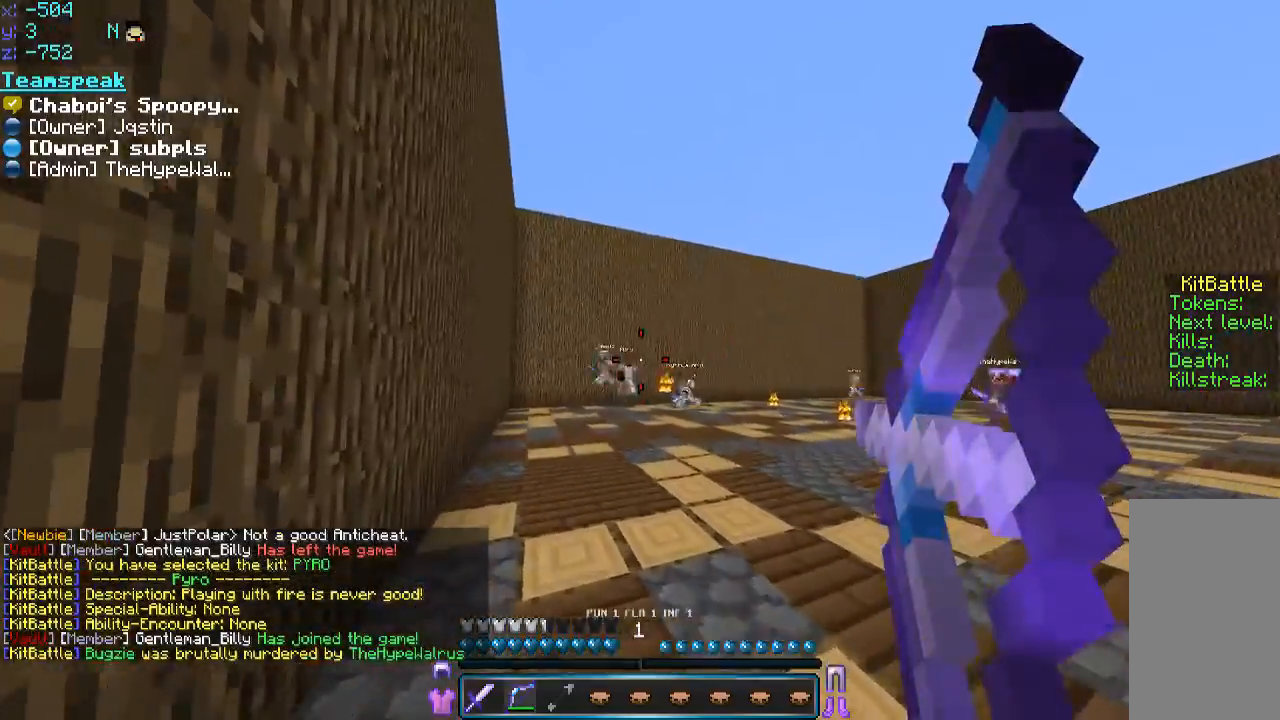
{"keys": ["a", "w"], "mouse": ["right"], "events": [[350, "mouse_right", "up"], [450, "mouse_right", "down"]]}
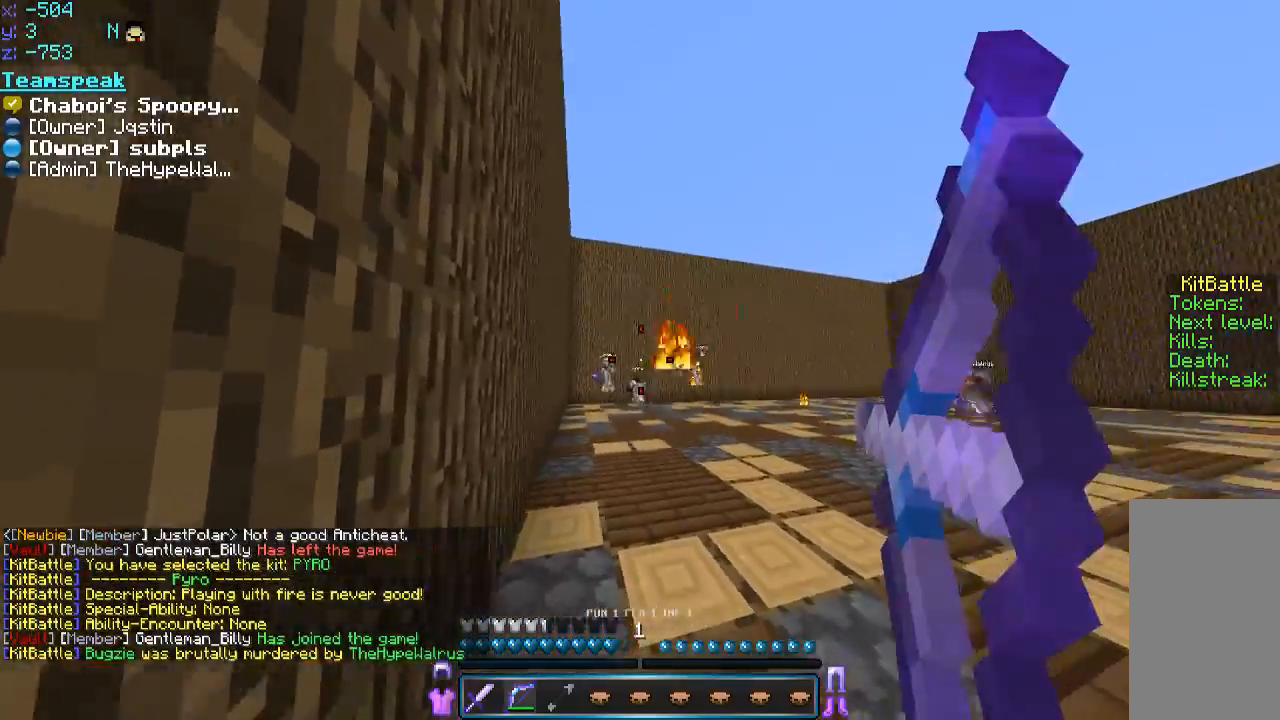
{"keys": ["w"], "mouse": ["right"], "events": [[466, "a", "up"]]}
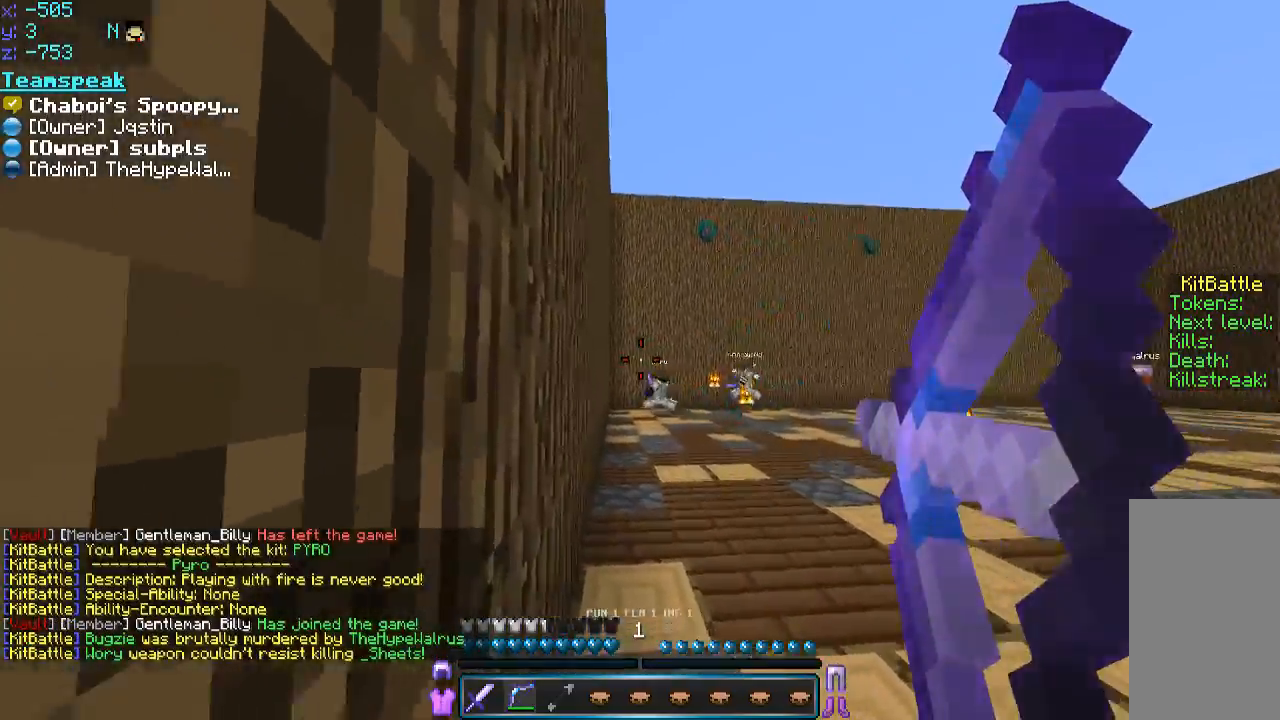
{"keys": ["w"], "mouse": [], "events": [[100, "mouse_right", "up"]]}
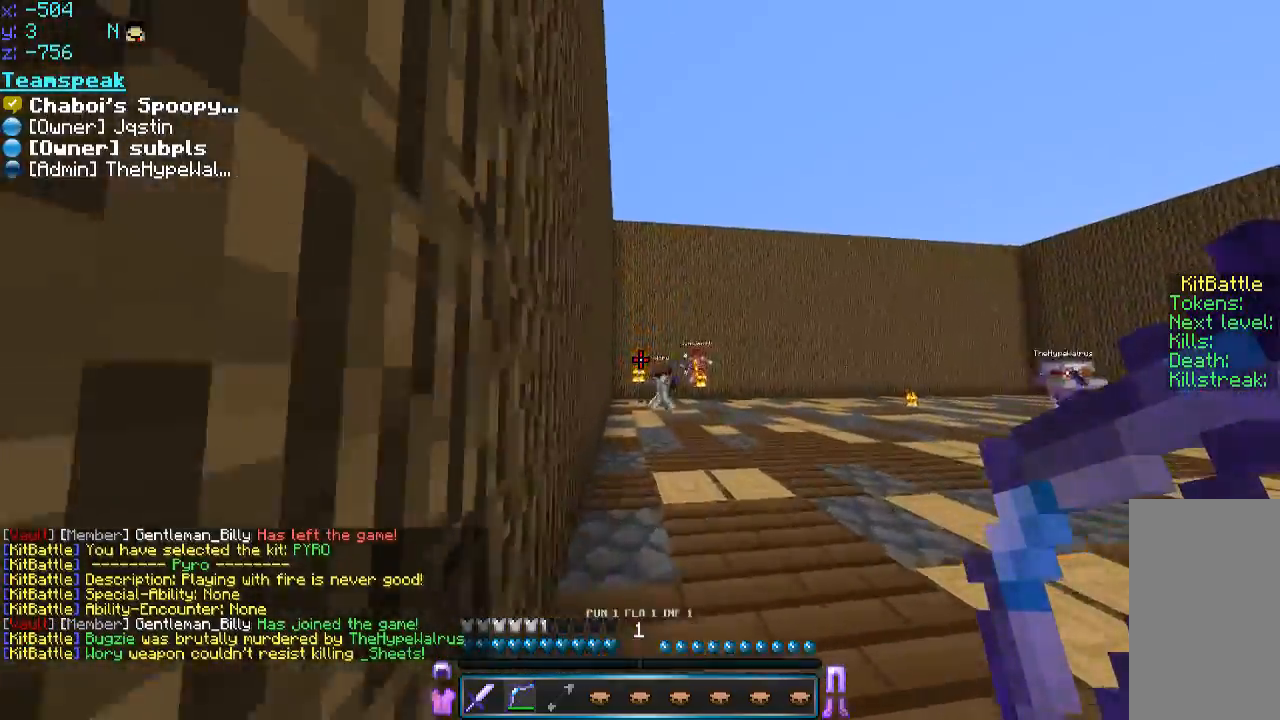
{"keys": ["space", "w"], "mouse": [], "events": [[116, "space", "down"]]}
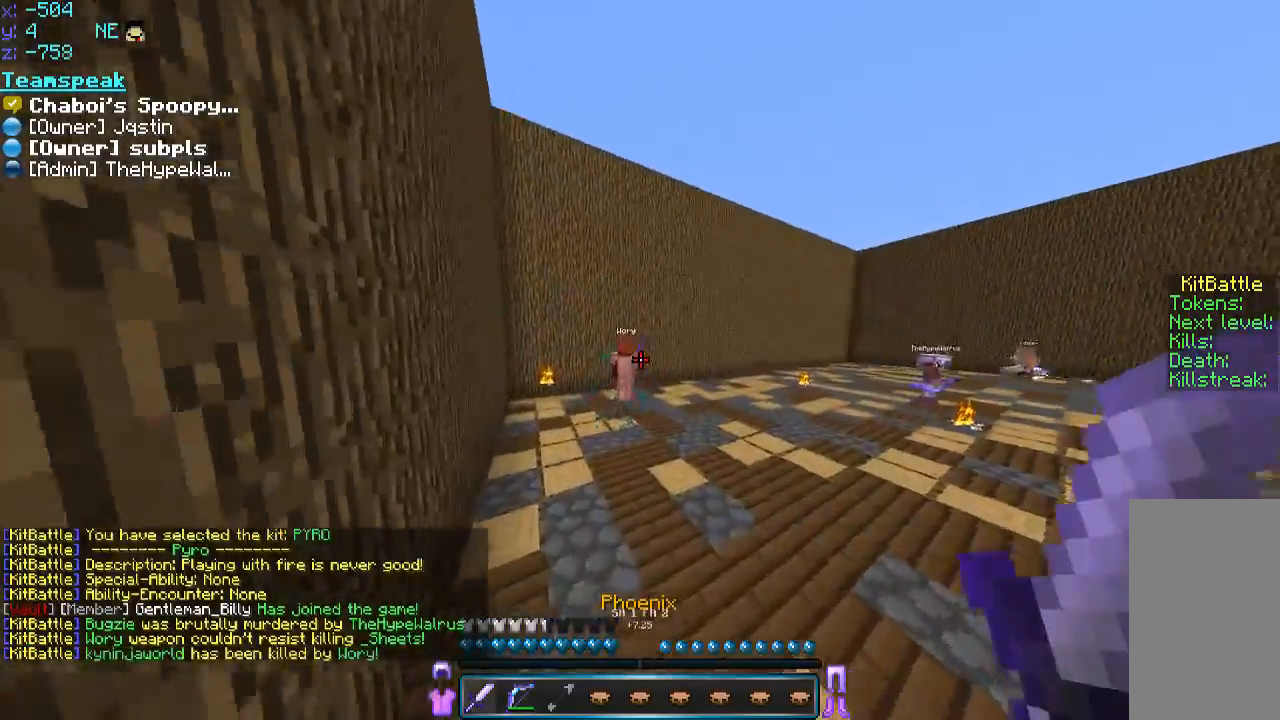
{"keys": ["space", "w"], "mouse": [], "events": []}
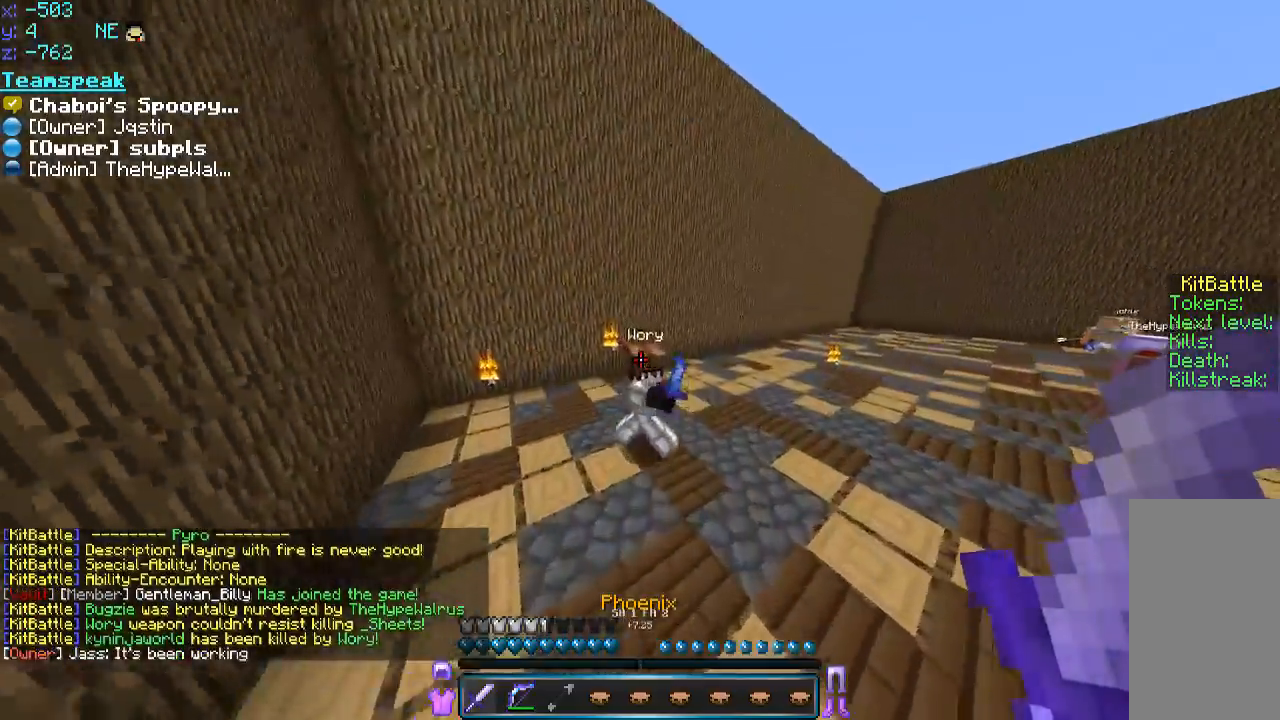
{"keys": ["w"], "mouse": ["left"], "events": [[100, "mouse_left", "down"], [150, "space", "up"], [300, "a", "down"], [466, "a", "up"], [466, "d", "down"], [466, "mouse_left", "up"], [500, "d", "up"], [500, "mouse_left", "down"]]}
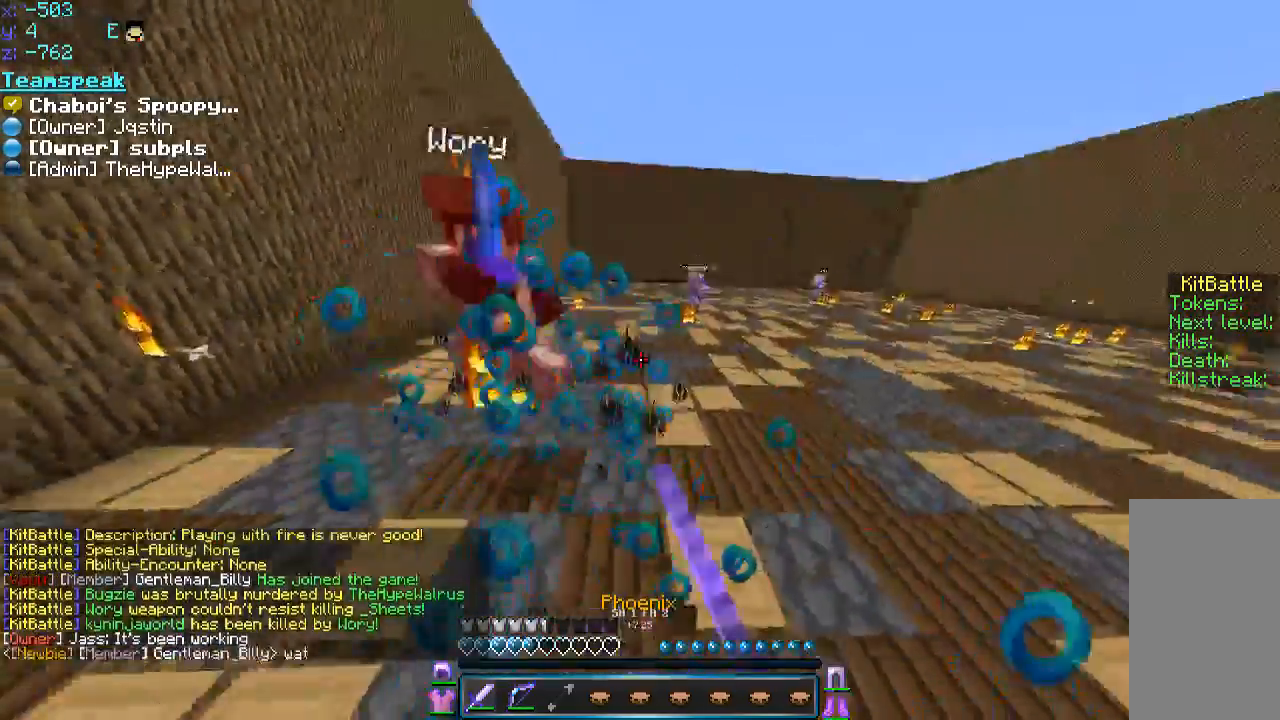
{"keys": ["a", "w"], "mouse": ["left"], "events": [[50, "a", "down"], [50, "mouse_left", "up"], [100, "mouse_left", "down"], [150, "mouse_left", "up"], [200, "mouse_left", "down"], [250, "mouse_left", "up"], [300, "mouse_left", "down"], [350, "mouse_left", "up"], [400, "mouse_left", "down"], [450, "mouse_left", "up"], [500, "mouse_left", "down"]]}
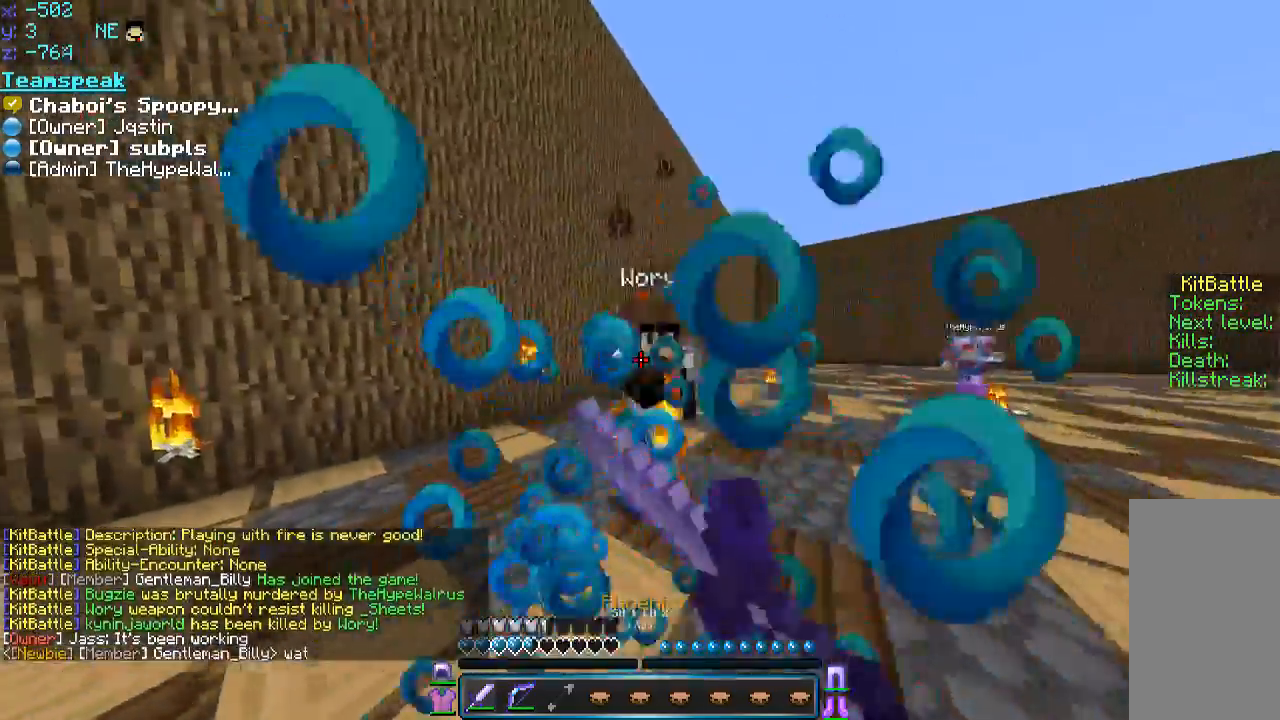
{"keys": ["a", "w"], "mouse": ["left"], "events": [[150, "mouse_left", "up"], [250, "a", "up"], [250, "mouse_left", "down"], [300, "a", "down"], [300, "mouse_left", "up"], [350, "a", "up"], [400, "d", "down"], [400, "mouse_left", "down"], [450, "a", "down"], [450, "d", "up"]]}
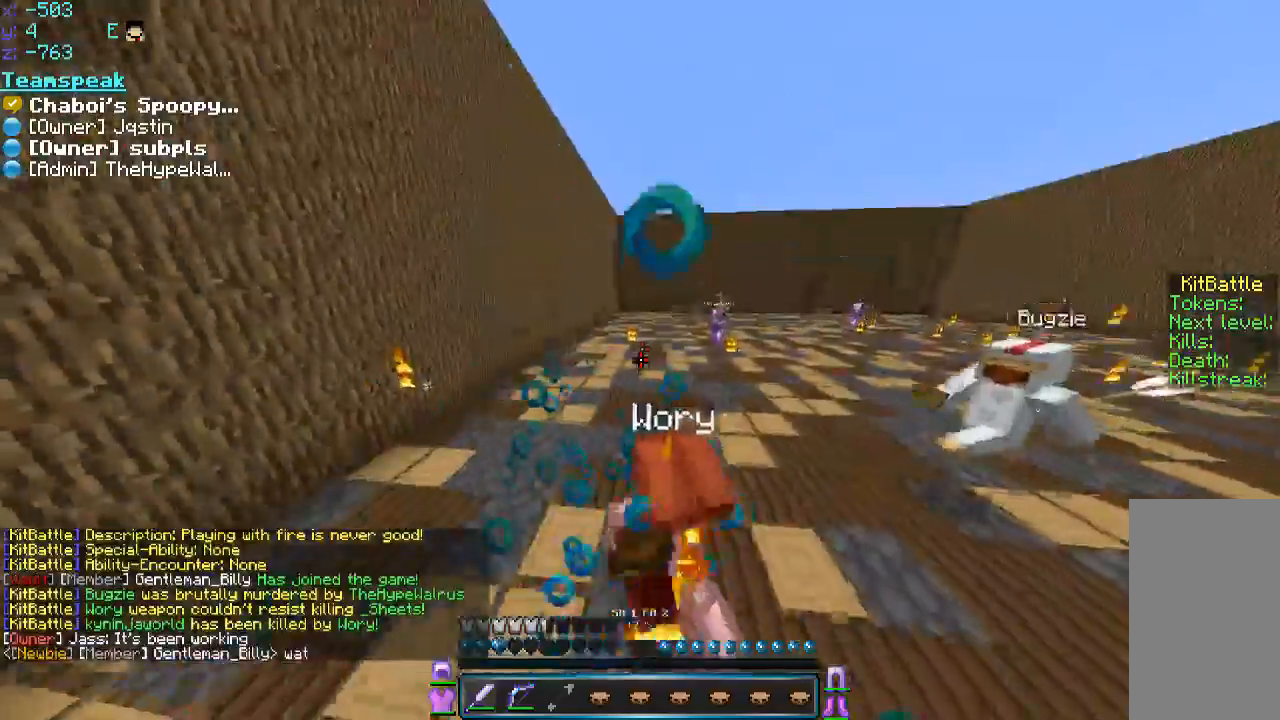
{"keys": ["a", "w"], "mouse": [], "events": [[116, "d", "down"], [116, "mouse_left", "up"], [116, "w", "up"], [150, "mouse_left", "down"], [200, "mouse_left", "up"], [266, "a", "up"], [266, "d", "up"], [266, "mouse_left", "down"], [266, "w", "down"], [316, "d", "down"], [316, "mouse_left", "up"], [350, "mouse_left", "down"], [350, "w", "up"], [400, "a", "down"], [400, "mouse_left", "up"], [500, "d", "up"], [500, "w", "down"]]}
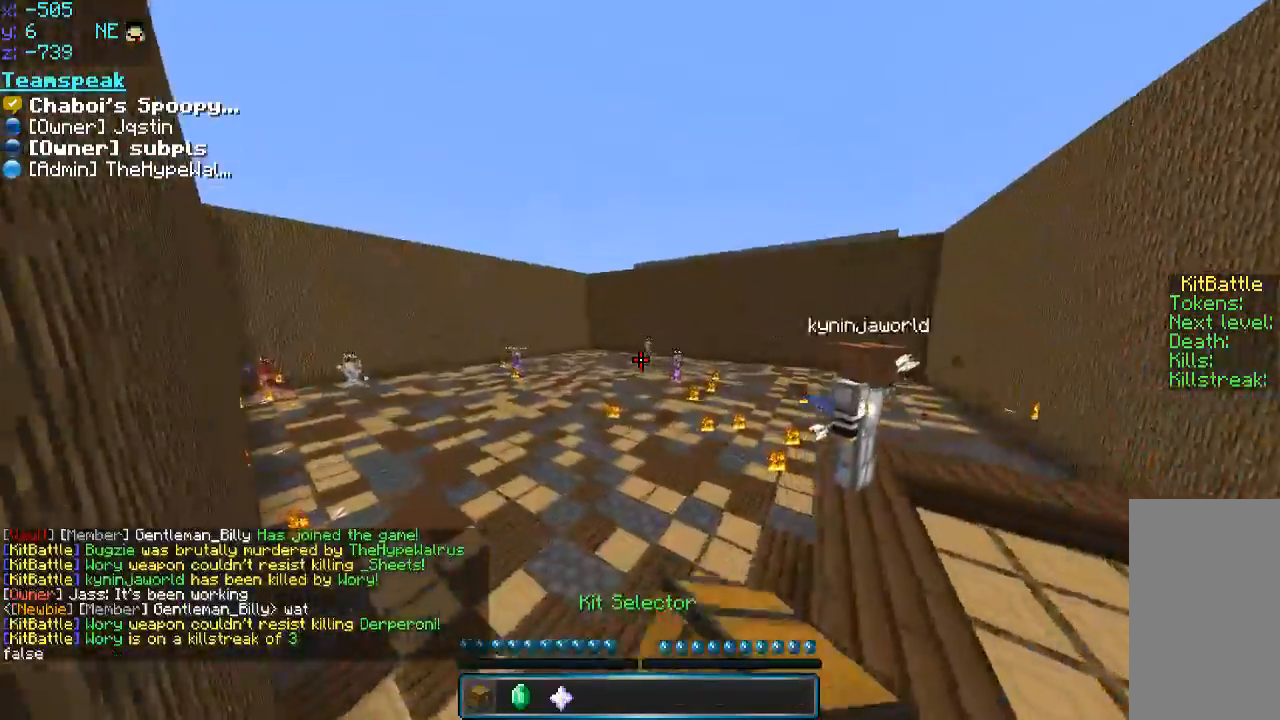
{"keys": [], "mouse": [], "events": [[50, "a", "up"], [50, "w", "up"], [250, "d", "down"], [250, "w", "down"], [300, "w", "up"], [450, "d", "up"]]}